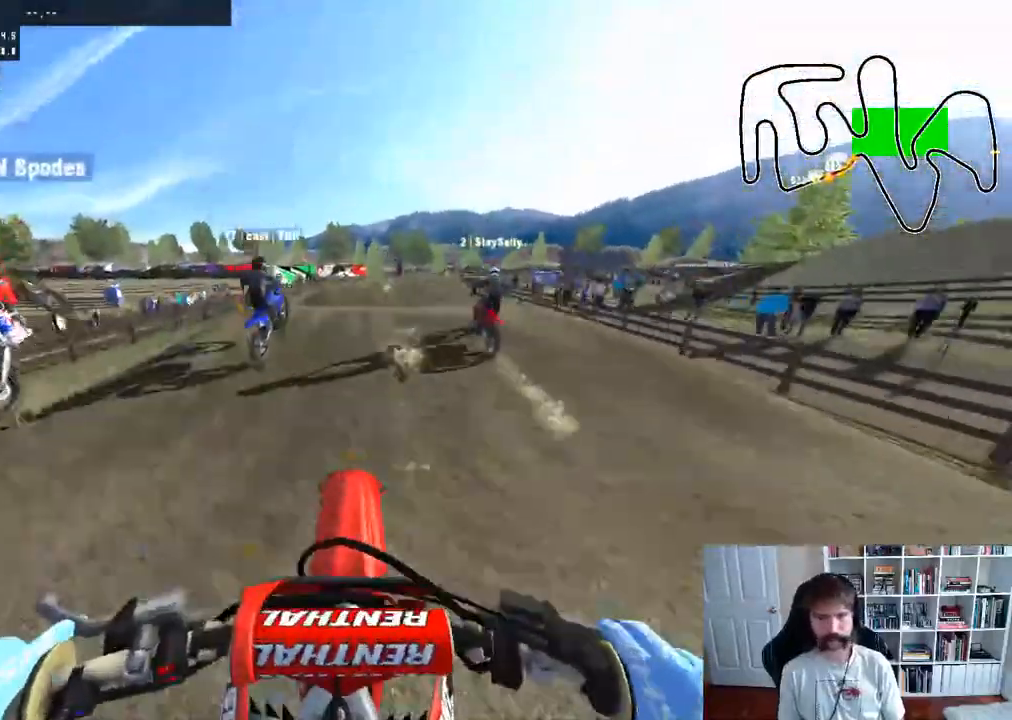
Gameplay with a controller (Xbox layout); each line is a JSON object with the inputs held at the frame after it. "events" lists button and stick changes between this image and that frame as [ms after this image, input, new state], when the widget could be followed in between.
{"buttons": ["R2"], "left_stick": "down-right", "right_stick": "center", "events": [[17, "right_stick", "up"], [233, "left_stick", "down-right"], [417, "right_stick", "center"]]}
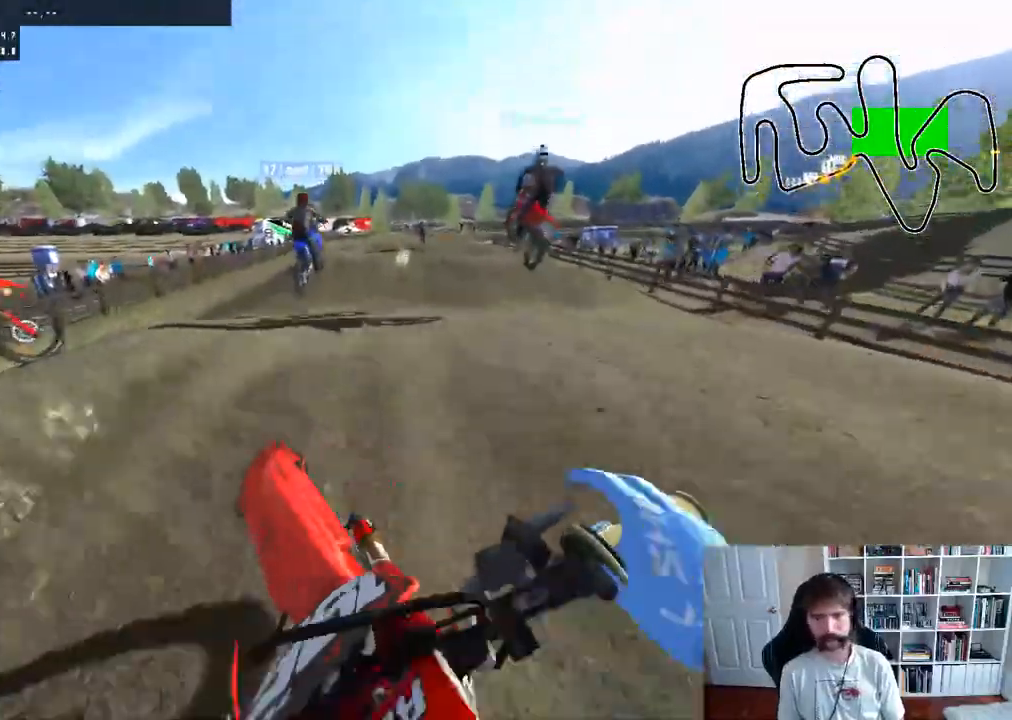
{"buttons": ["R2"], "left_stick": "down-right", "right_stick": "up", "events": [[33, "left_stick", "center"], [333, "left_stick", "down-right"], [350, "right_stick", "up"]]}
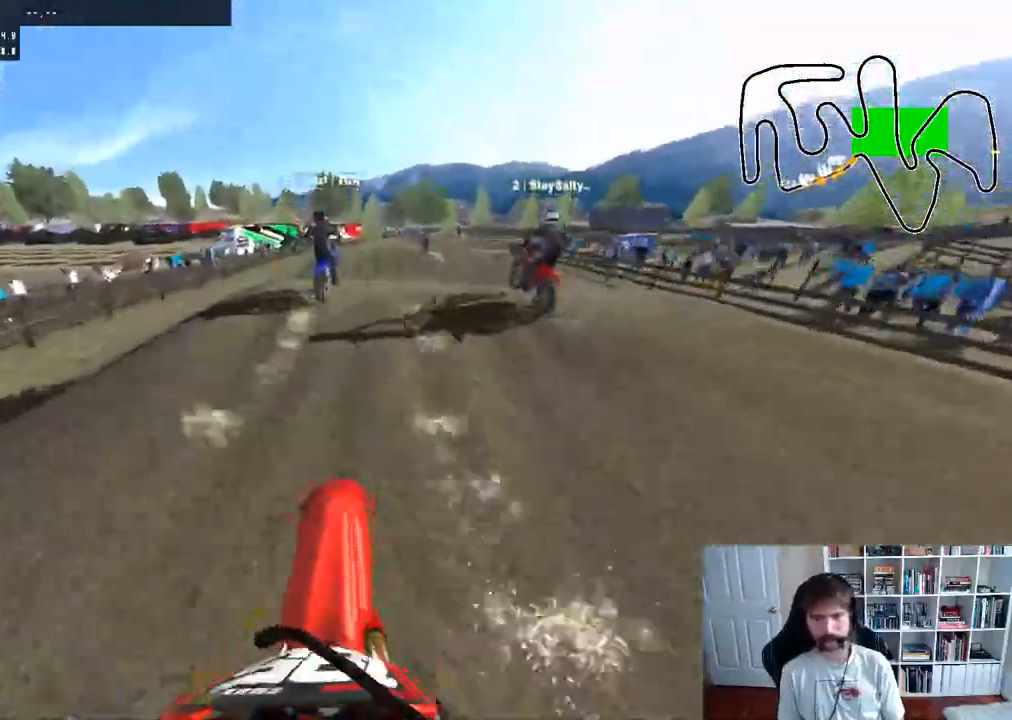
{"buttons": ["R2"], "left_stick": "down", "right_stick": "up", "events": [[83, "left_stick", "right"], [233, "right_stick", "center"], [333, "left_stick", "center"], [400, "left_stick", "down"], [467, "right_stick", "up"]]}
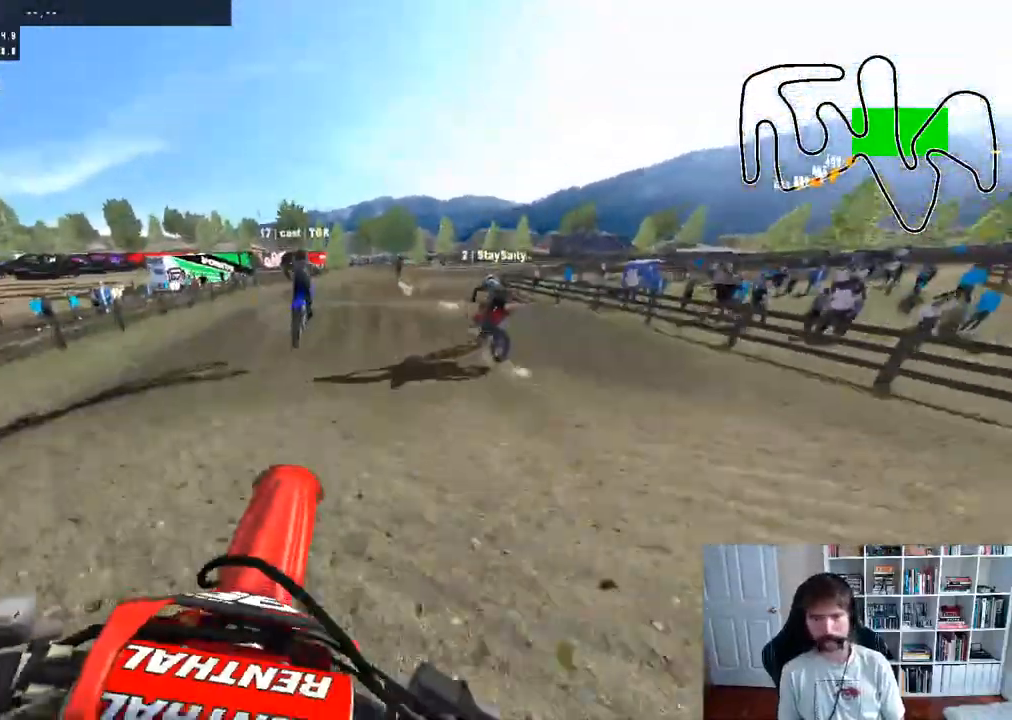
{"buttons": ["R2"], "left_stick": "center", "right_stick": "center", "events": [[150, "left_stick", "down-left"], [383, "right_stick", "center"], [433, "left_stick", "center"]]}
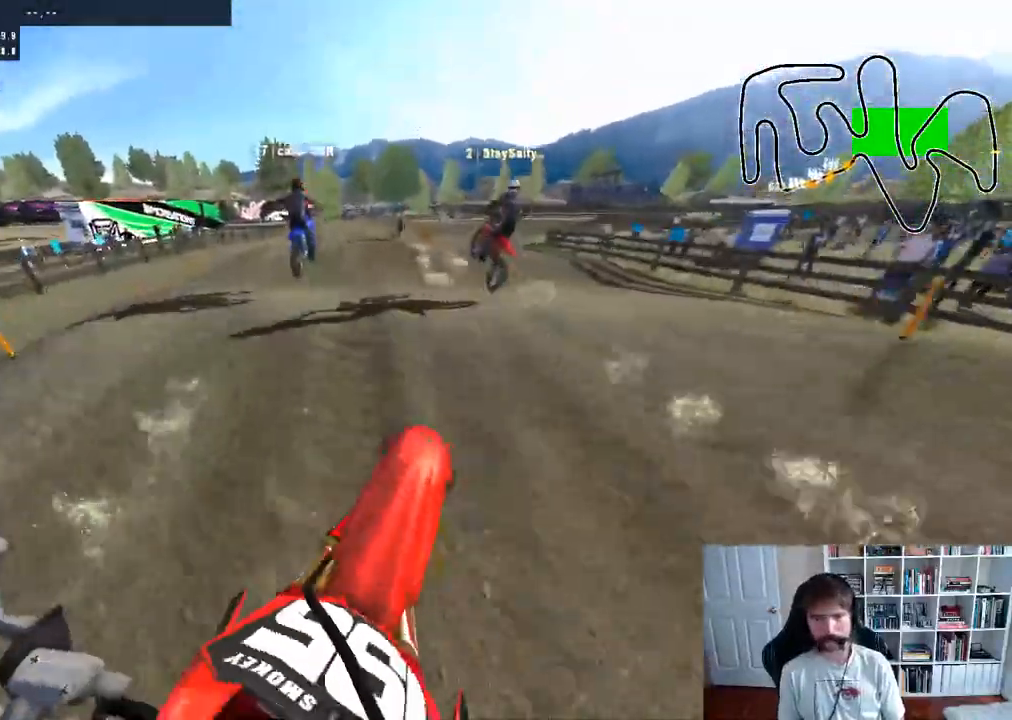
{"buttons": ["R2"], "left_stick": "down", "right_stick": "up", "events": [[217, "left_stick", "down"], [233, "right_stick", "up"]]}
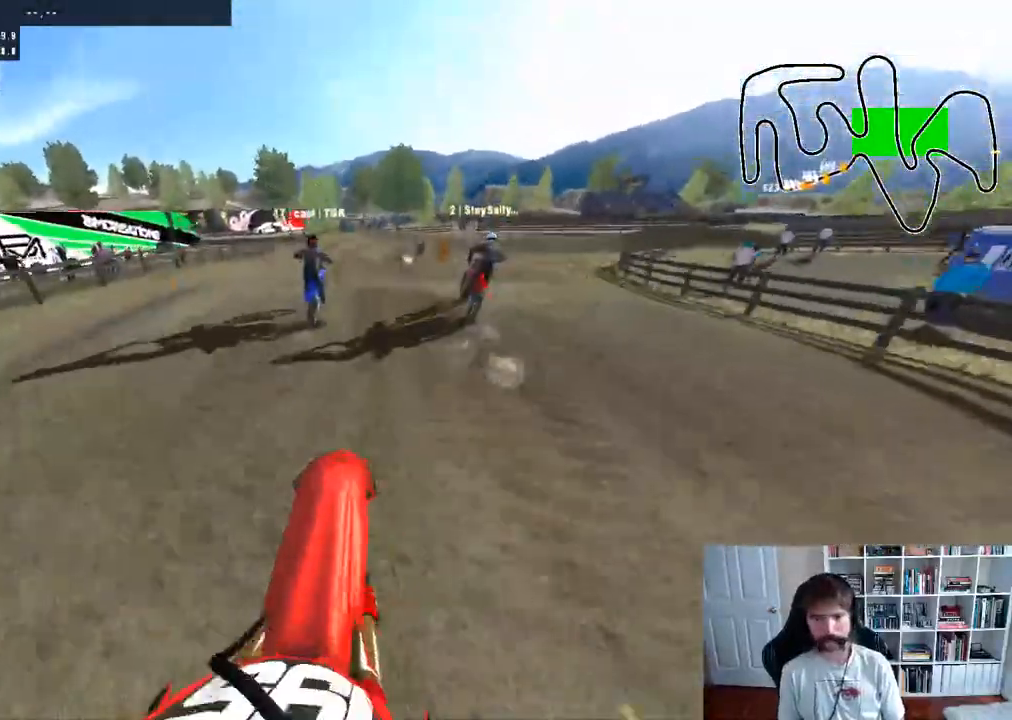
{"buttons": ["R2"], "left_stick": "center", "right_stick": "center", "events": [[83, "right_stick", "center"], [133, "left_stick", "center"], [350, "left_stick", "right"], [483, "left_stick", "center"]]}
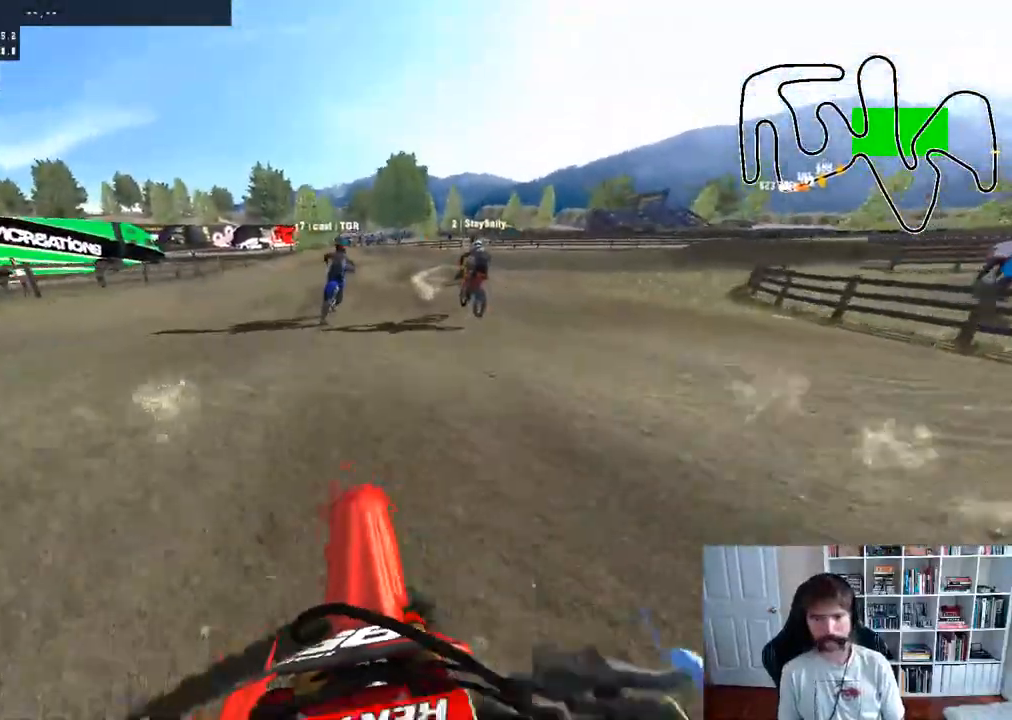
{"buttons": [], "left_stick": "down-right", "right_stick": "up", "events": [[350, "left_stick", "down"], [367, "R2", "up"], [467, "right_stick", "up"], [483, "left_stick", "down-right"]]}
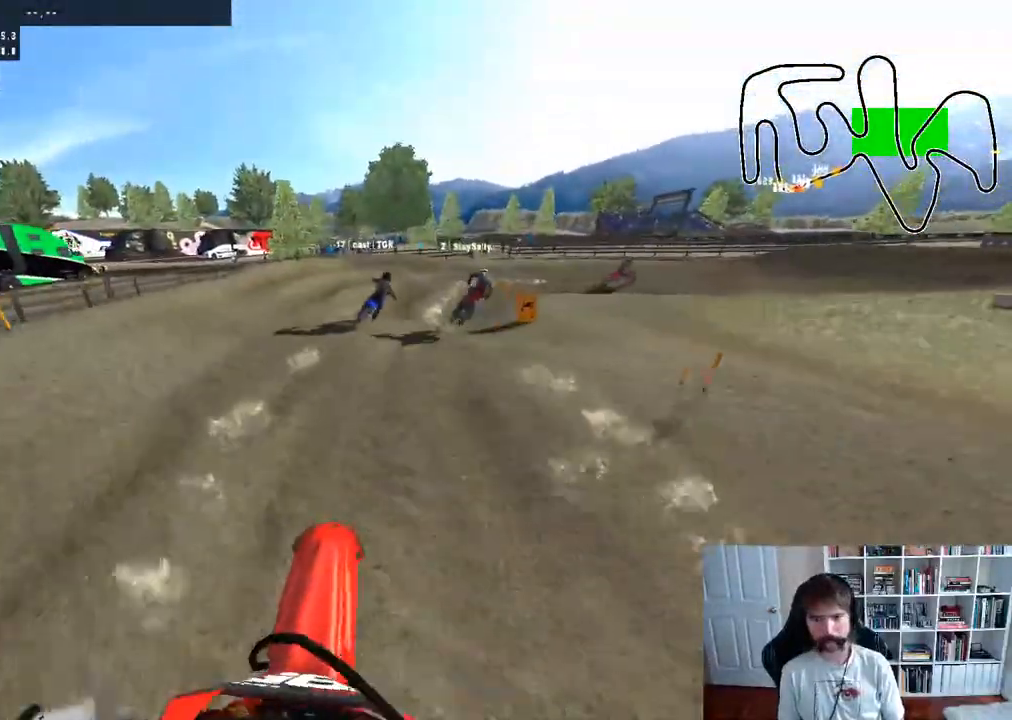
{"buttons": [], "left_stick": "center", "right_stick": "center", "events": [[83, "left_stick", "right"], [200, "right_stick", "center"], [300, "R3", "down"], [300, "left_stick", "center"], [433, "R3", "up"]]}
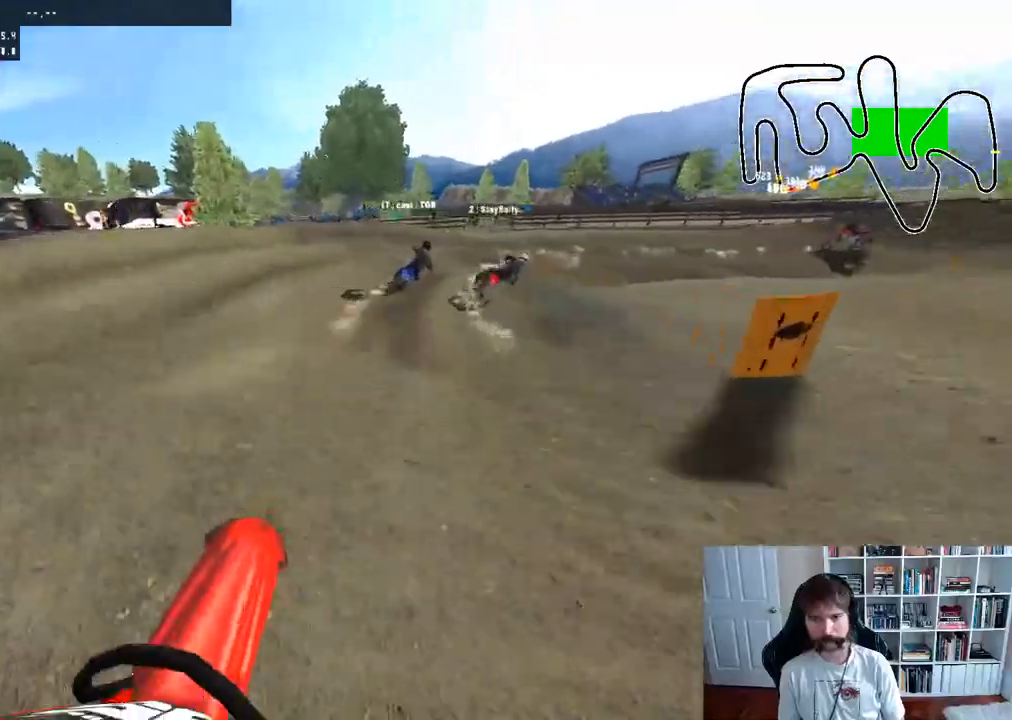
{"buttons": ["R2"], "left_stick": "right", "right_stick": "center", "events": [[117, "left_stick", "right"], [267, "R2", "down"], [350, "R2", "up"], [450, "R2", "down"]]}
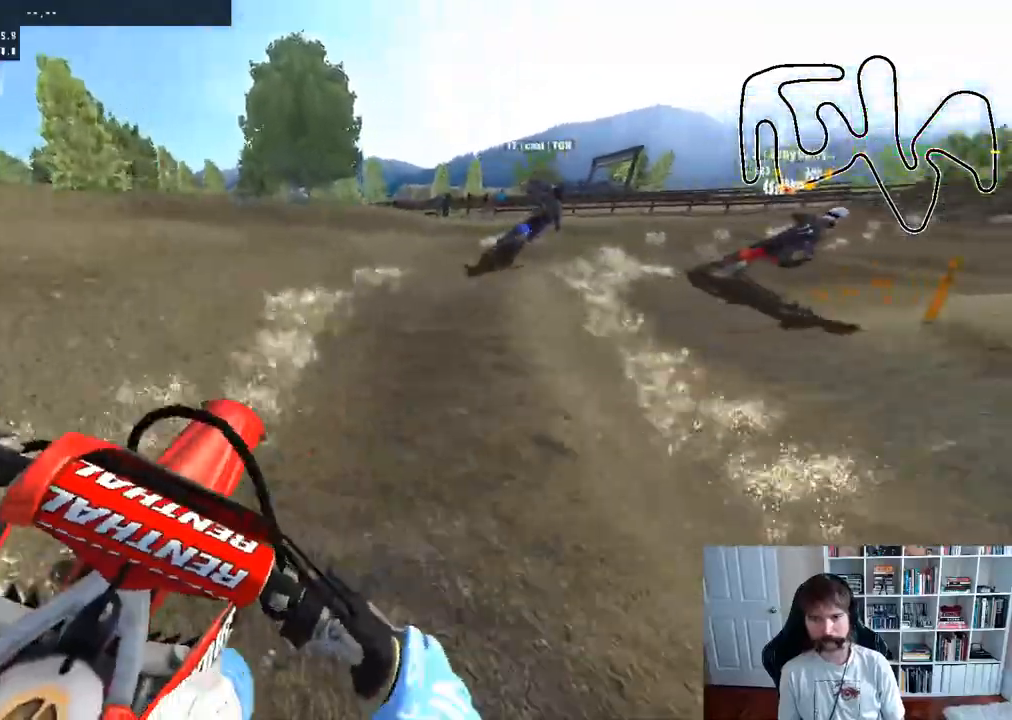
{"buttons": ["R2"], "left_stick": "right", "right_stick": "center", "events": [[67, "R2", "up"], [83, "left_stick", "center"], [167, "left_stick", "right"], [183, "R2", "down"], [350, "left_stick", "center"], [417, "left_stick", "right"]]}
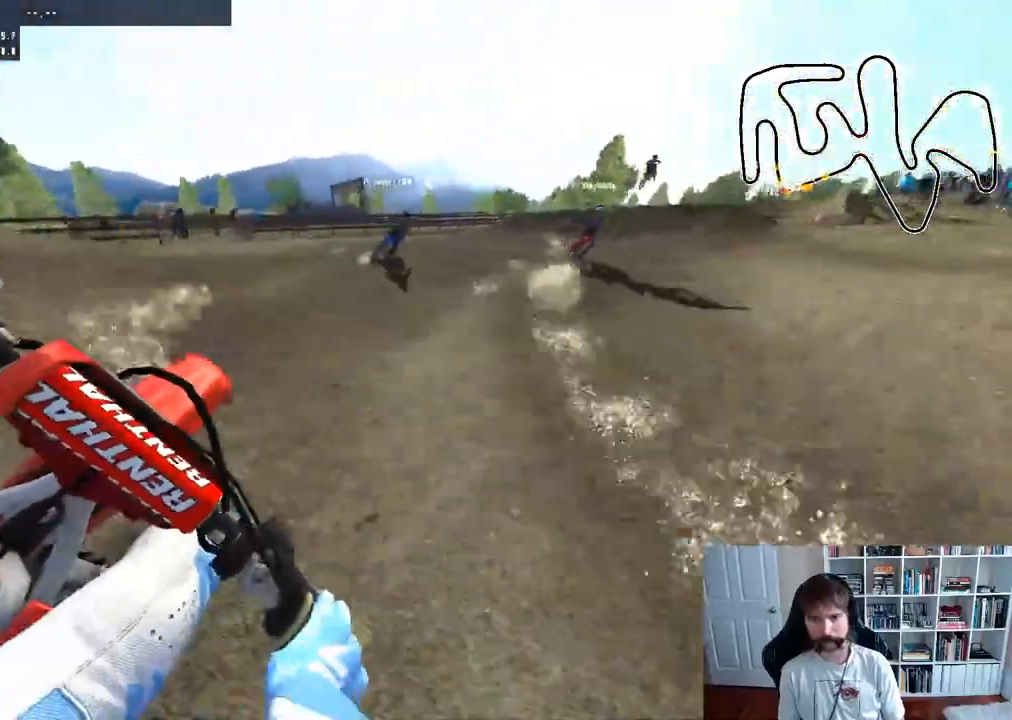
{"buttons": ["R2"], "left_stick": "center", "right_stick": "center", "events": [[300, "left_stick", "center"]]}
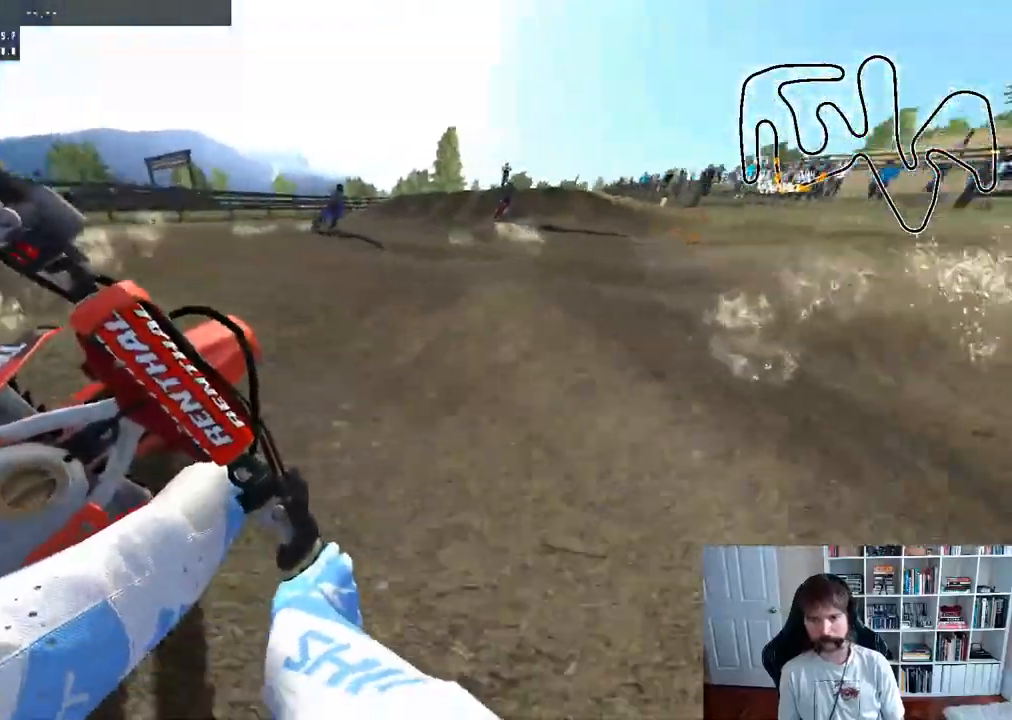
{"buttons": ["R2"], "left_stick": "center", "right_stick": "center", "events": [[100, "R3", "down"], [167, "right_stick", "up-right"], [233, "R3", "up"], [500, "right_stick", "center"]]}
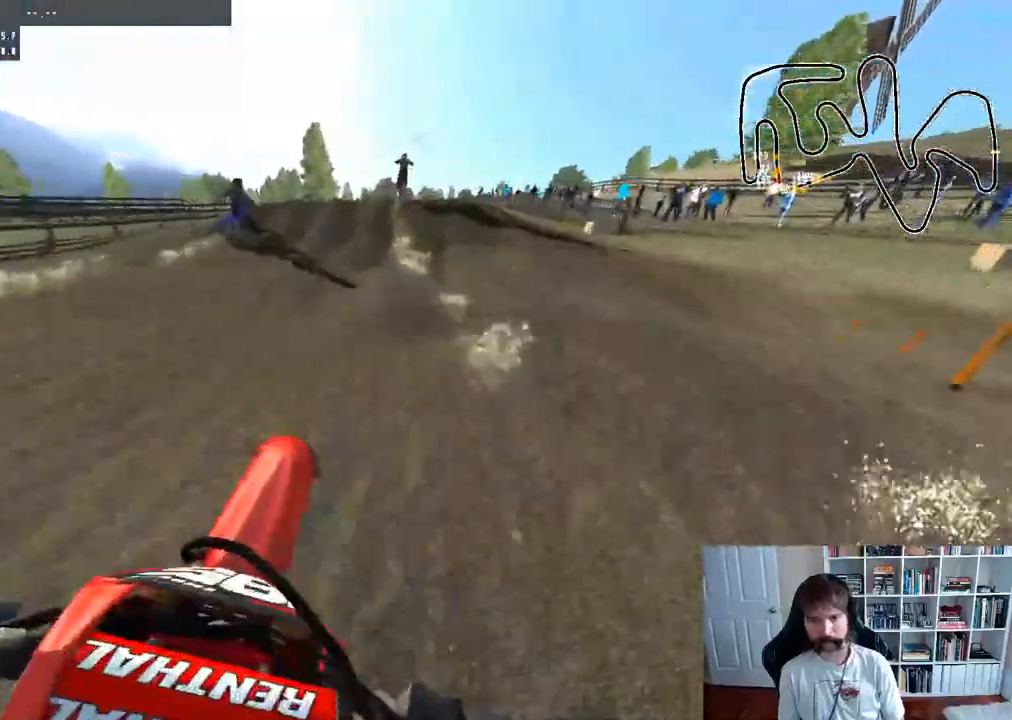
{"buttons": ["R2"], "left_stick": "center", "right_stick": "center", "events": []}
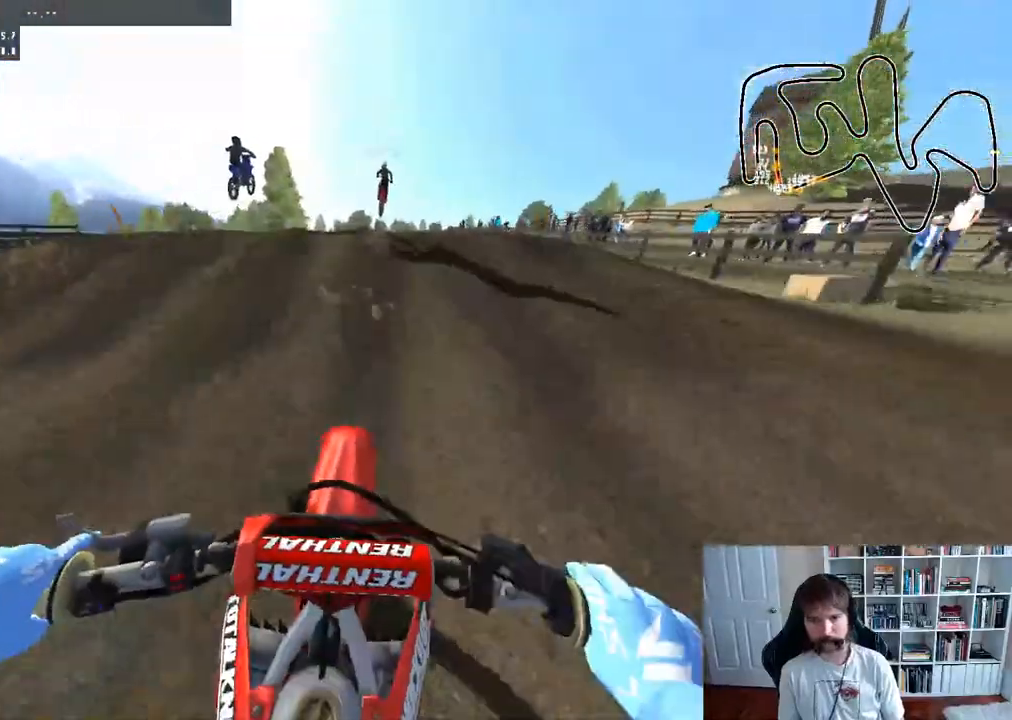
{"buttons": ["R2"], "left_stick": "center", "right_stick": "up", "events": [[233, "right_stick", "up"]]}
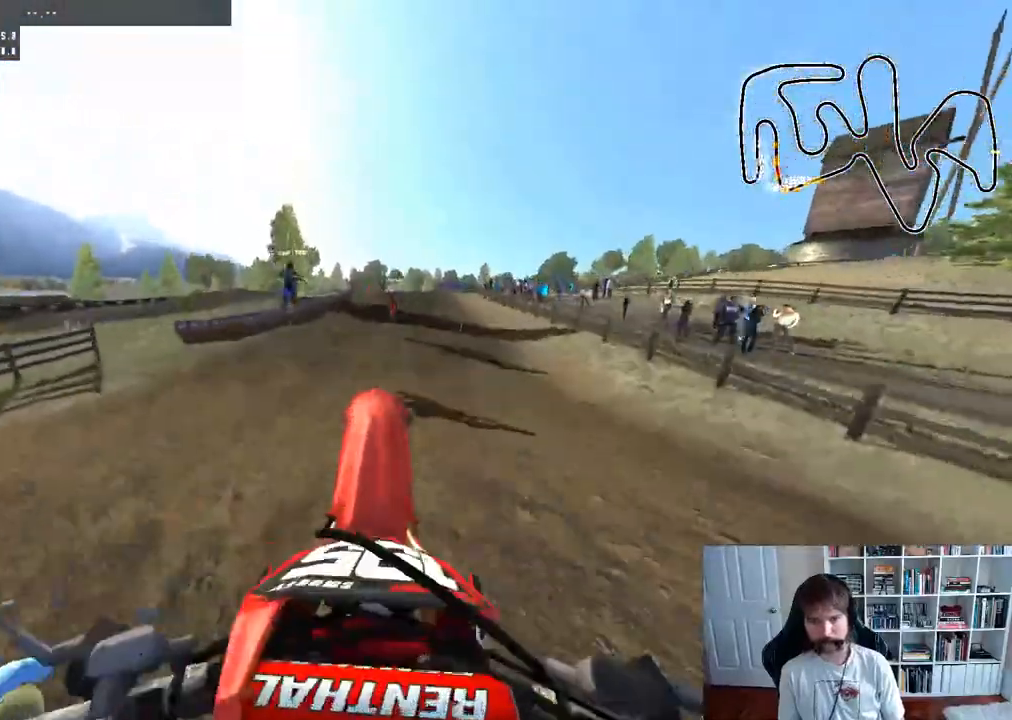
{"buttons": [], "left_stick": "down", "right_stick": "up", "events": [[67, "right_stick", "center"], [267, "R2", "up"], [317, "left_stick", "down"], [500, "right_stick", "up"]]}
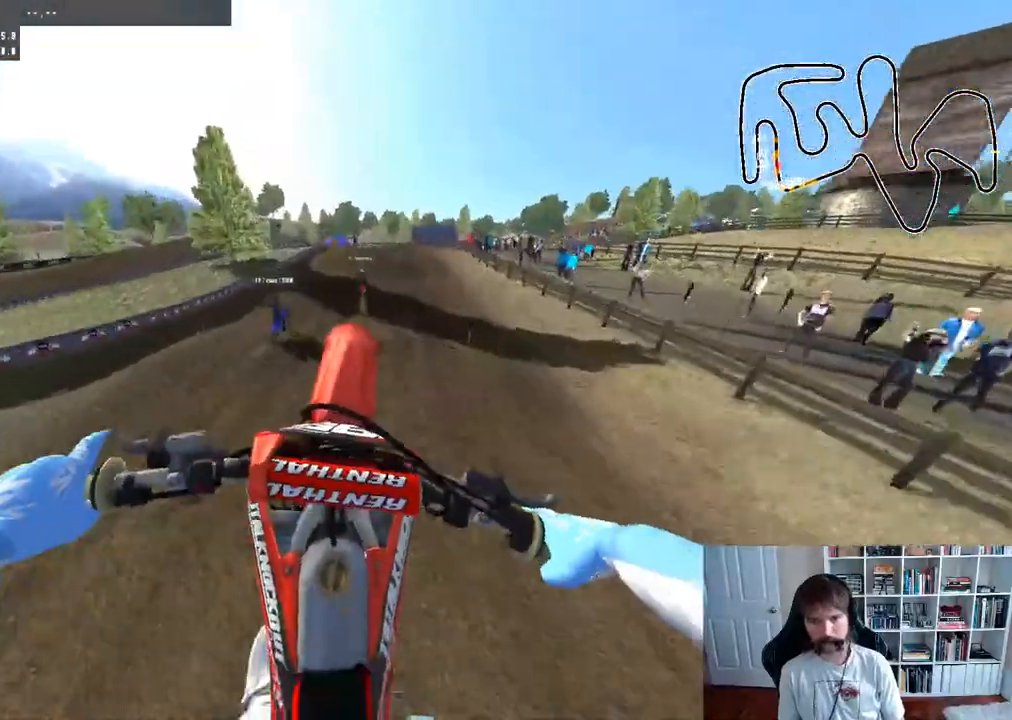
{"buttons": ["R2"], "left_stick": "right", "right_stick": "up", "events": [[417, "R2", "down"], [467, "left_stick", "right"]]}
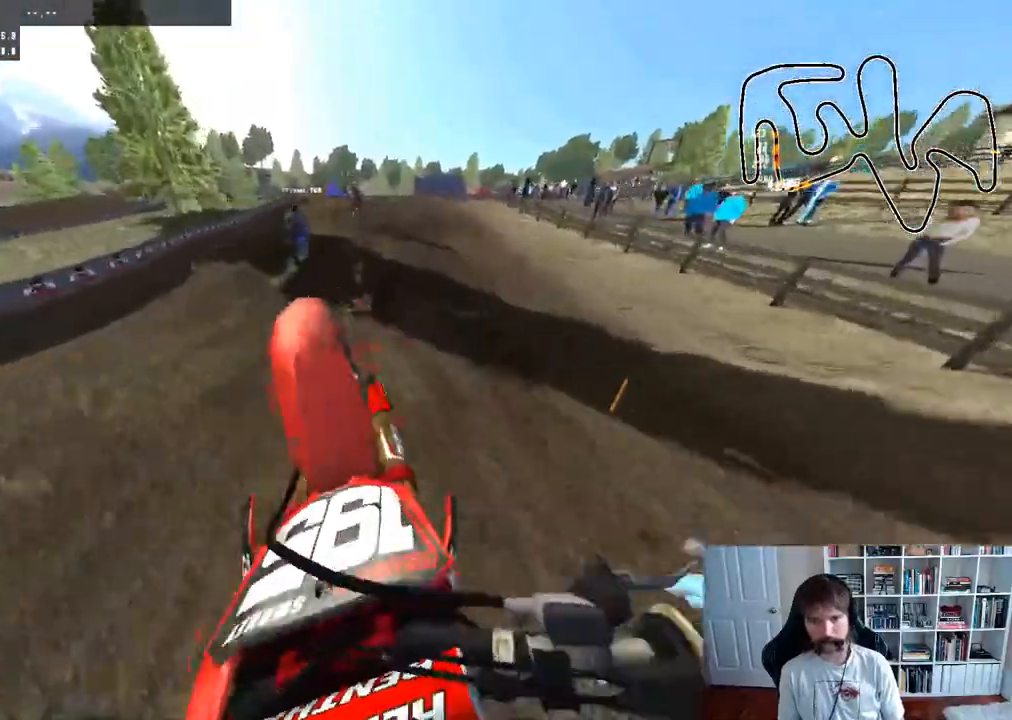
{"buttons": ["R2"], "left_stick": "center", "right_stick": "center", "events": [[67, "left_stick", "center"], [83, "right_stick", "center"]]}
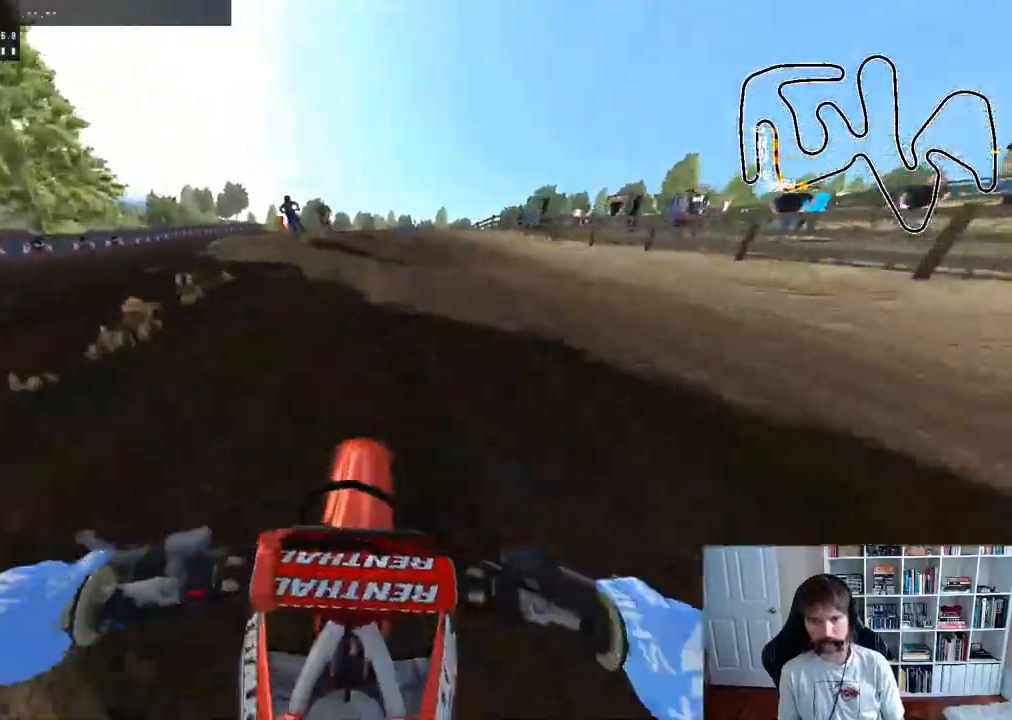
{"buttons": [], "left_stick": "center", "right_stick": "up"}
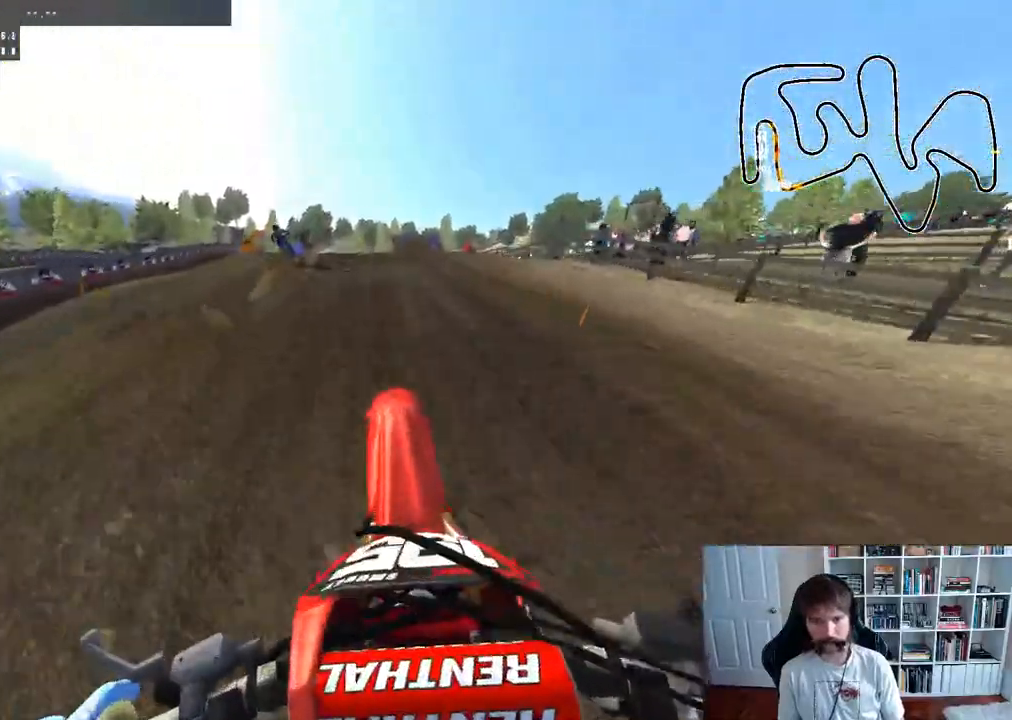
{"buttons": [], "left_stick": "center", "right_stick": "center", "events": [[17, "R2", "down"], [17, "left_stick", "left"], [217, "left_stick", "center"], [267, "left_stick", "left"], [367, "right_stick", "center"], [433, "R2", "up"], [467, "left_stick", "center"]]}
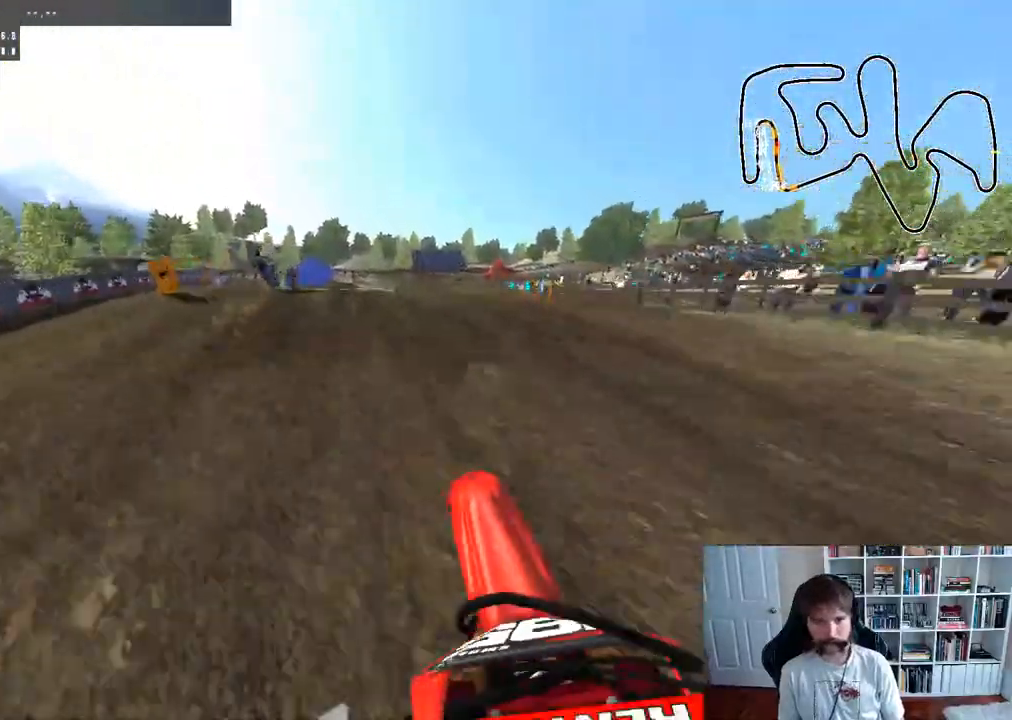
{"buttons": [], "left_stick": "center", "right_stick": "center", "events": [[33, "left_stick", "left"], [283, "left_stick", "center"]]}
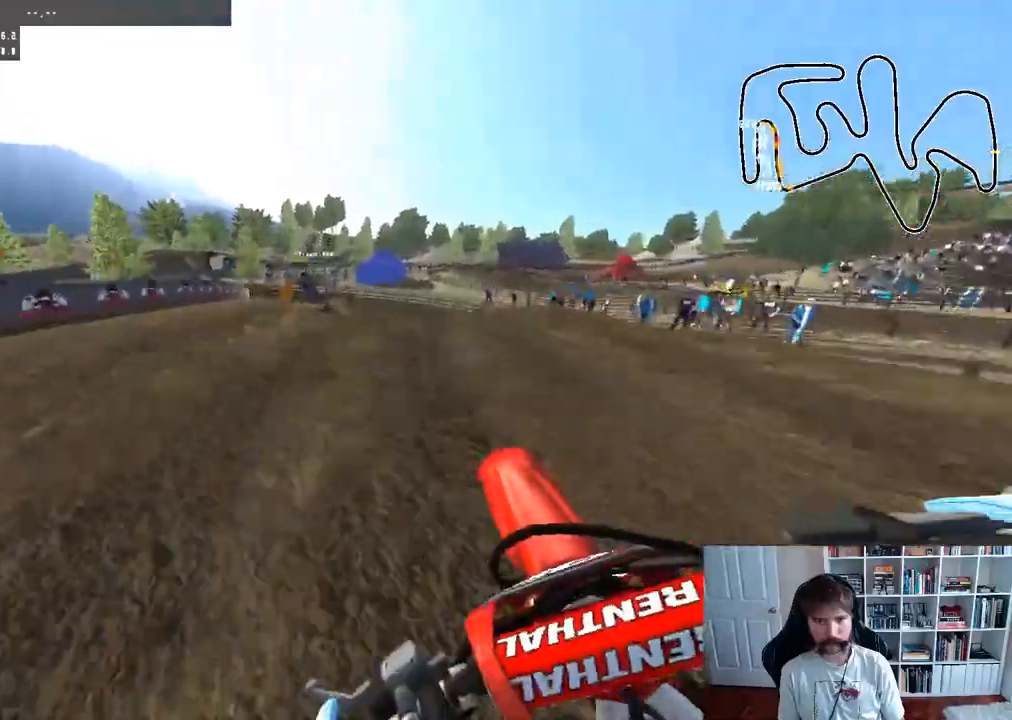
{"buttons": [], "left_stick": "left", "right_stick": "center", "events": [[300, "left_stick", "left"]]}
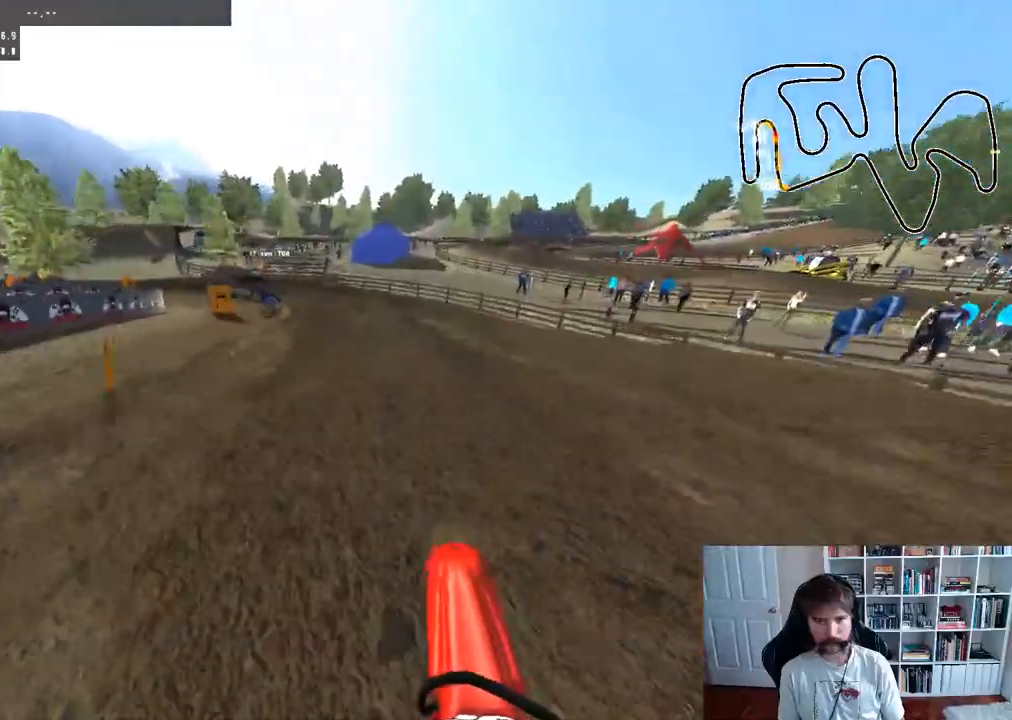
{"buttons": [], "left_stick": "left", "right_stick": "center", "events": [[50, "L2", "down"], [467, "L2", "up"]]}
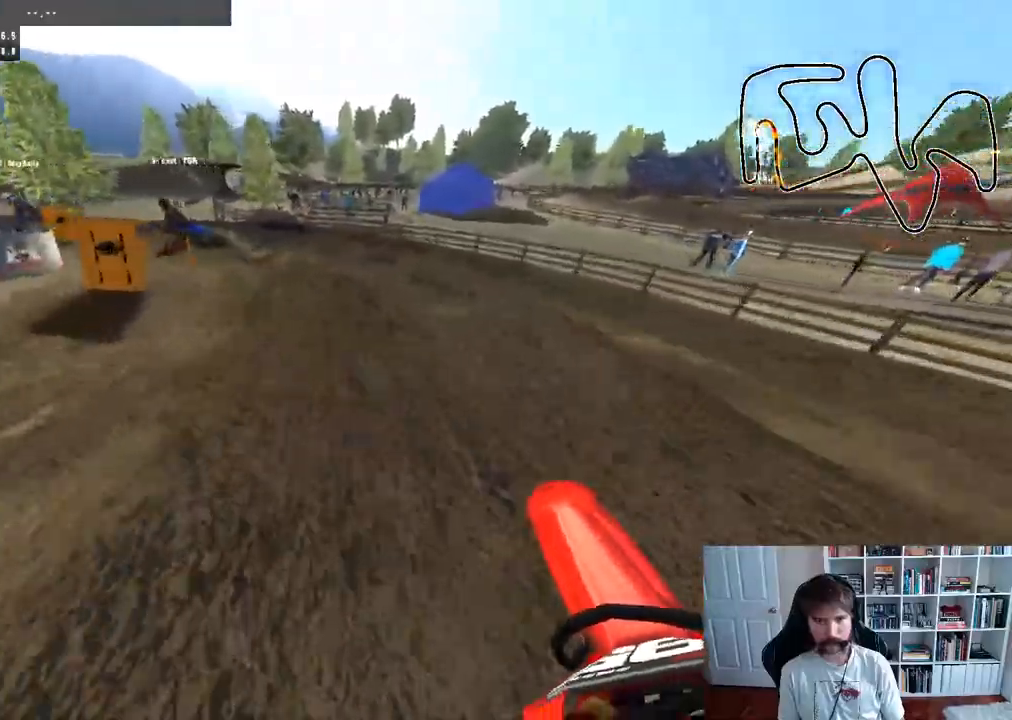
{"buttons": [], "left_stick": "left", "right_stick": "center", "events": [[50, "R3", "down"], [150, "R3", "up"]]}
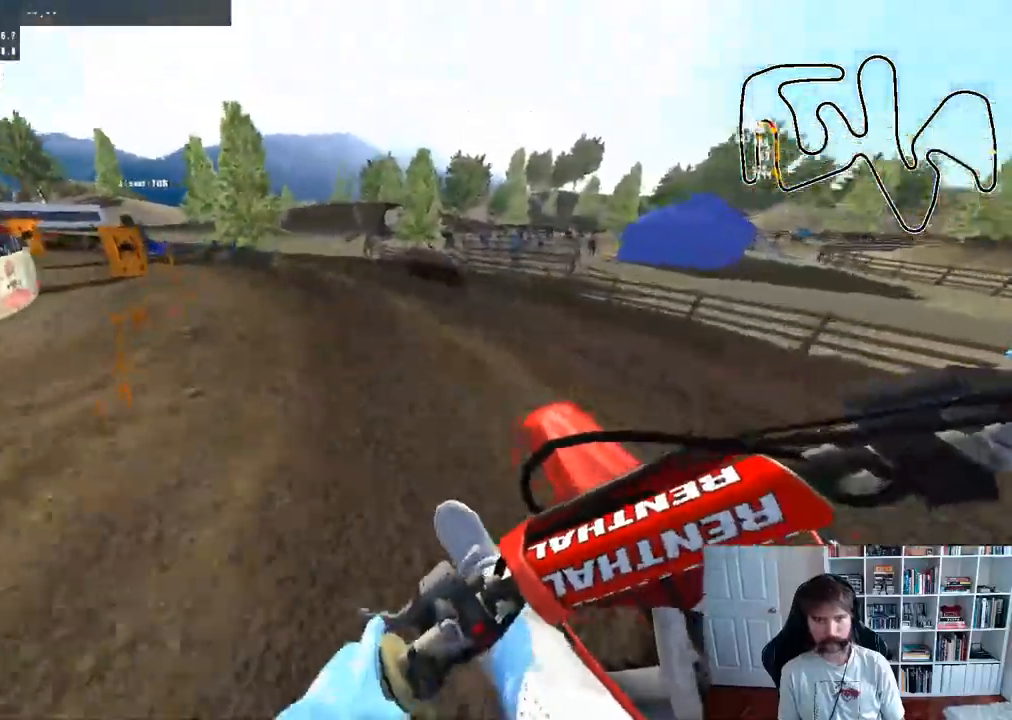
{"buttons": [], "left_stick": "left", "right_stick": "center", "events": [[300, "left_stick", "center"], [433, "left_stick", "left"]]}
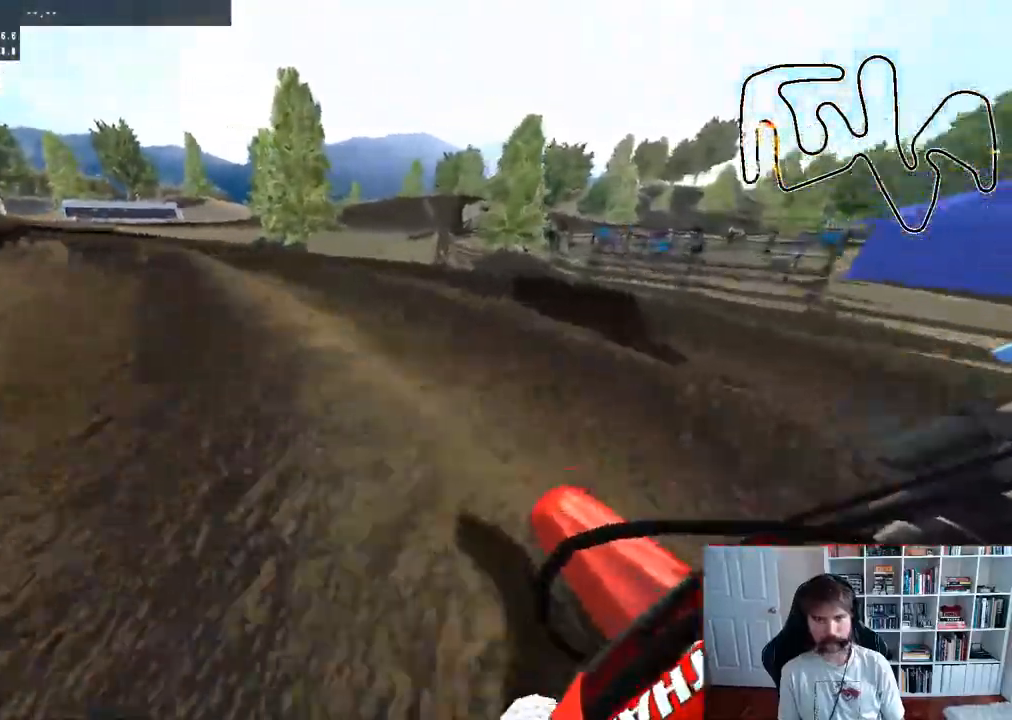
{"buttons": ["R2"], "left_stick": "center", "right_stick": "center", "events": [[383, "R2", "down"], [400, "left_stick", "center"]]}
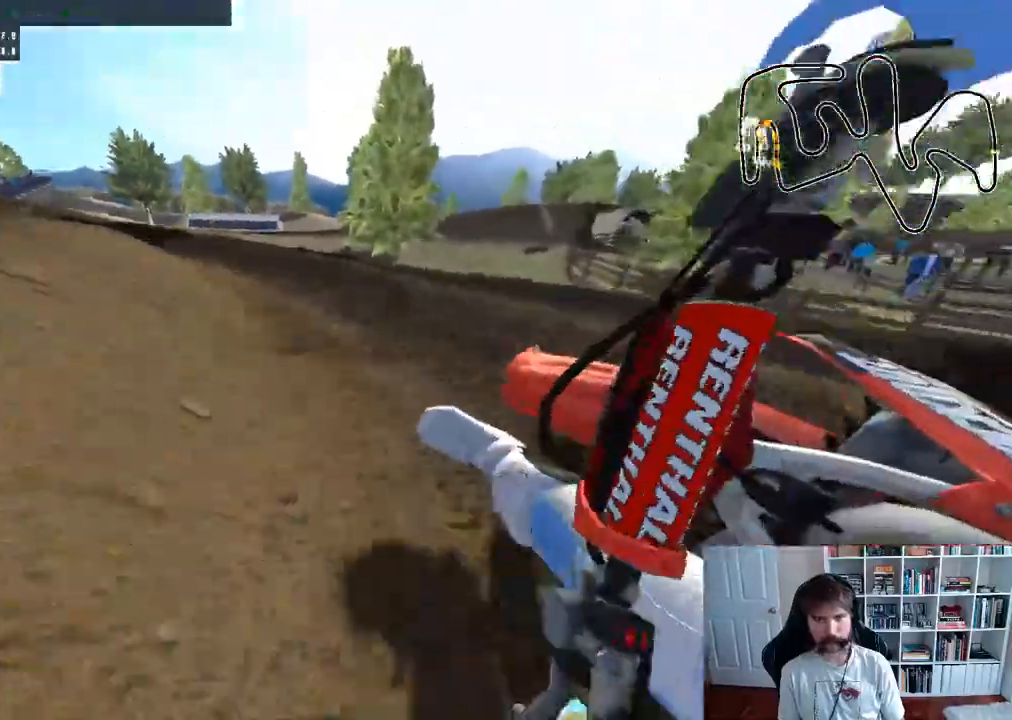
{"buttons": [], "left_stick": "center", "right_stick": "center", "events": [[200, "R2", "up"], [283, "R2", "down"], [400, "R2", "up"]]}
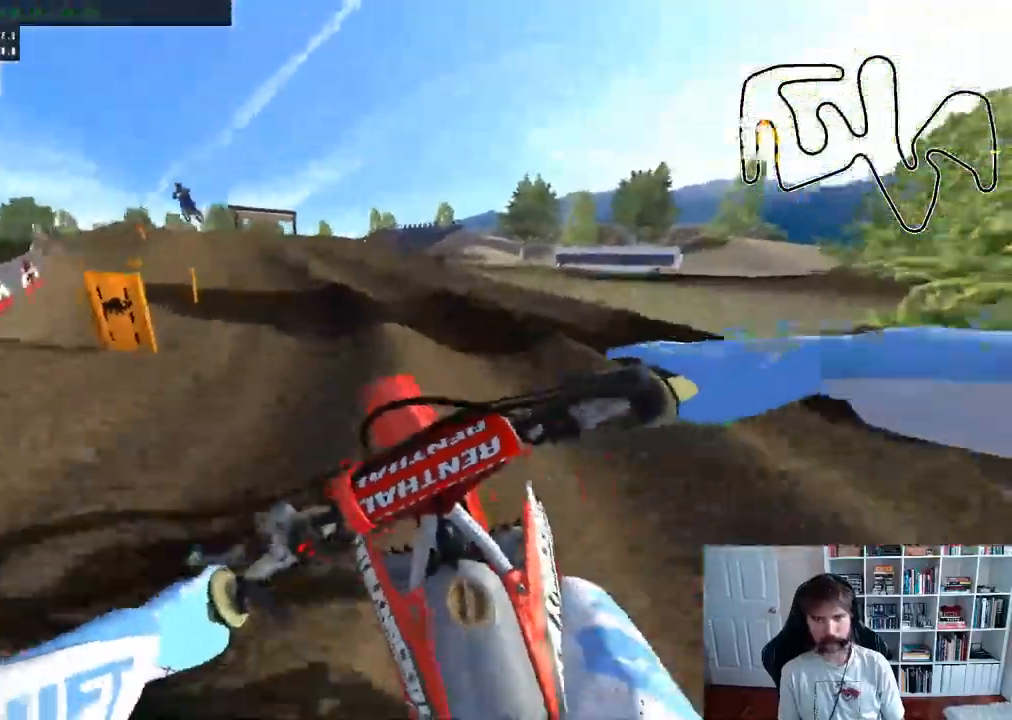
{"buttons": ["R2"], "left_stick": "center", "right_stick": "center", "events": [[17, "R2", "down"], [17, "left_stick", "left"], [117, "R2", "up"], [283, "R2", "down"], [500, "left_stick", "center"]]}
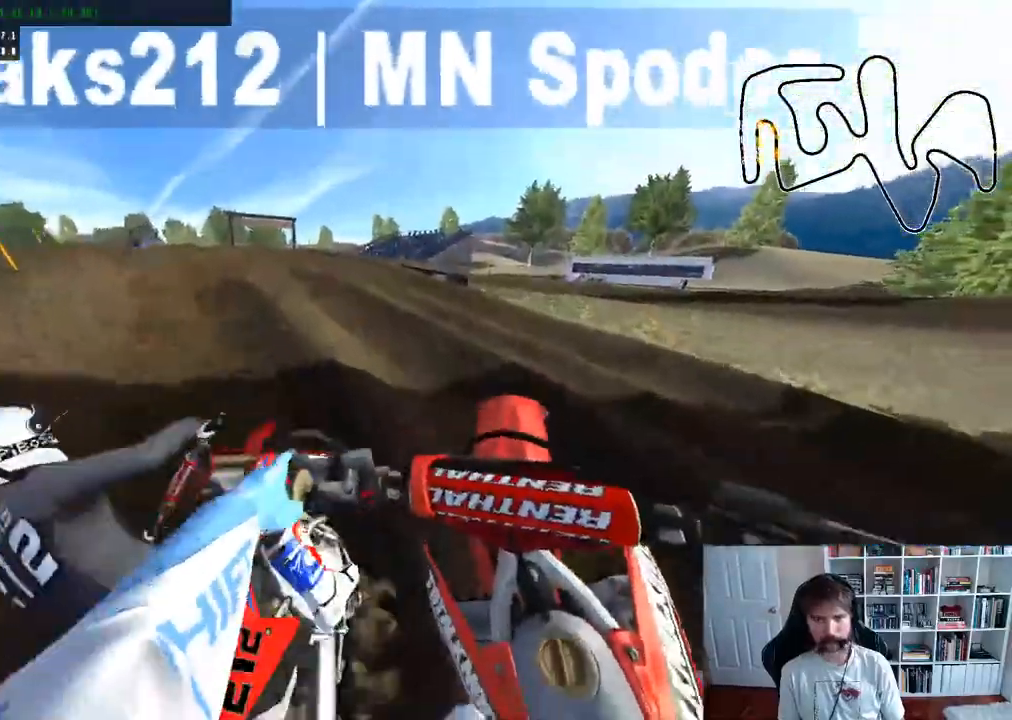
{"buttons": [], "left_stick": "center", "right_stick": "center", "events": [[483, "R2", "up"]]}
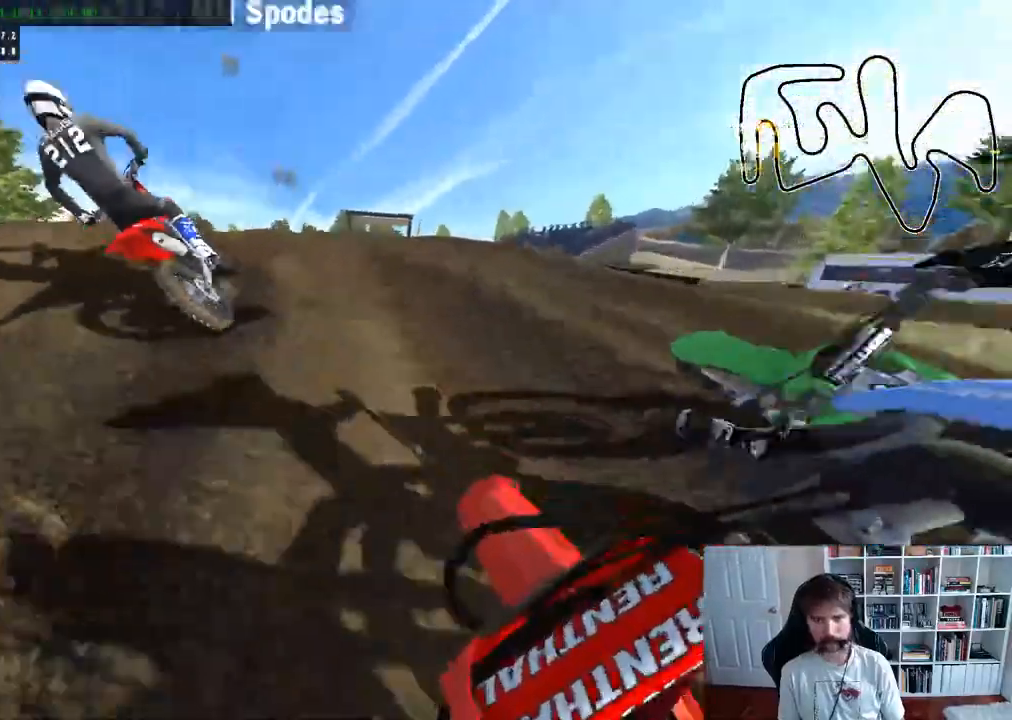
{"buttons": ["R2"], "left_stick": "left", "right_stick": "center", "events": [[150, "R2", "down"], [400, "left_stick", "left"]]}
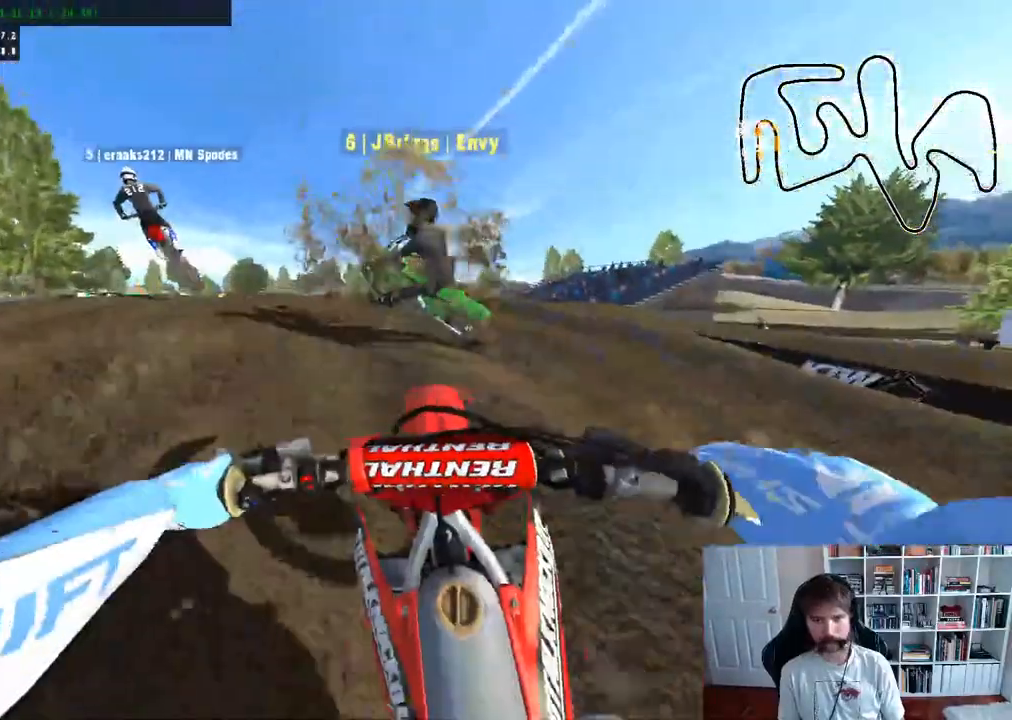
{"buttons": ["L1", "R2"], "left_stick": "left", "right_stick": "center", "events": [[100, "left_stick", "center"], [417, "left_stick", "left"], [500, "L1", "down"]]}